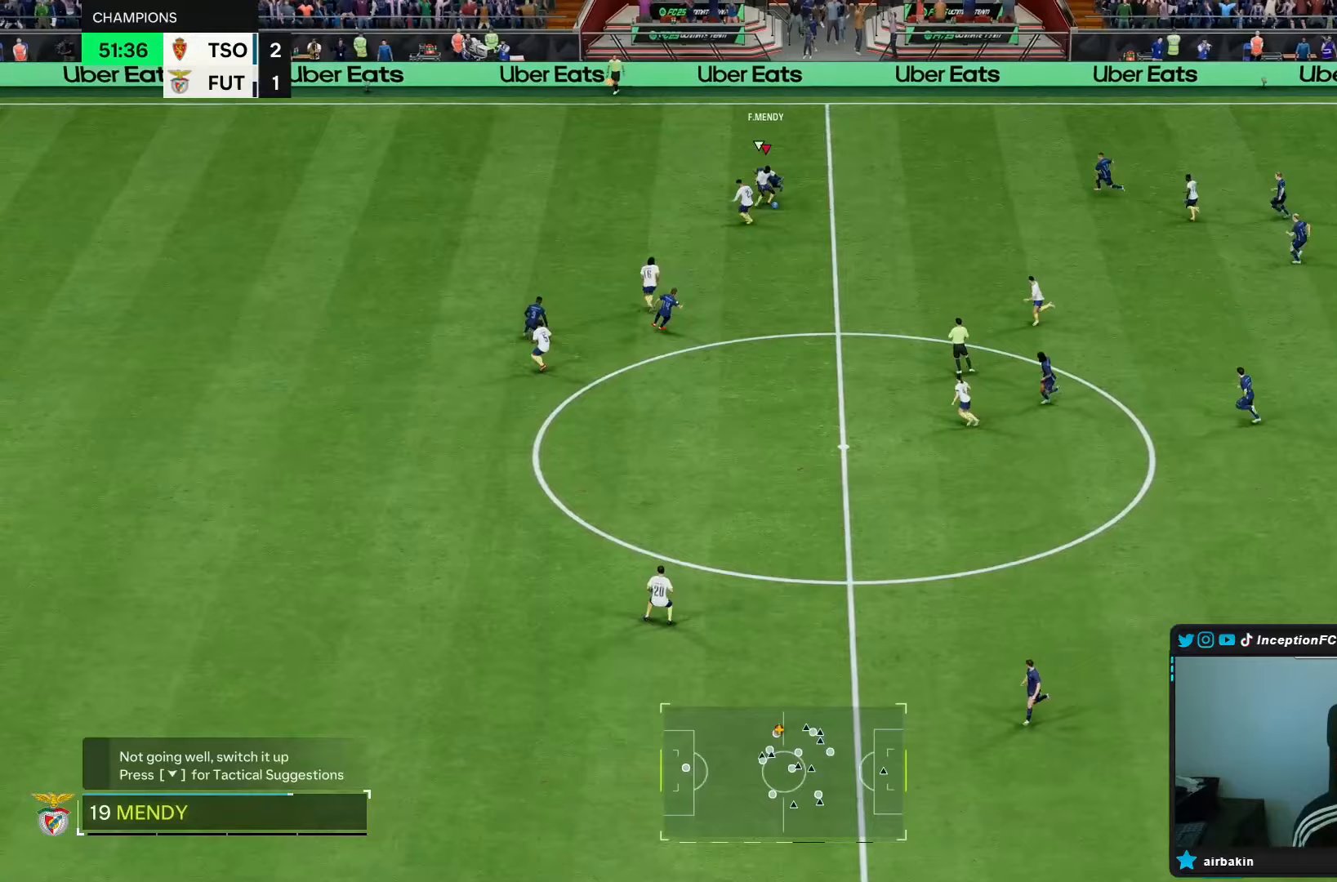
Gameplay with a controller (PlayStation layout); each line is a JSON object with the inputs held at the frame after it (dt_ms = milliseconds from this image to that frame). "events" lists button and stick changes between this image and that frame as [ms after this image, input, new state], when the widget could be followed in between. Not read: L3 R3.
{"dt_ms": 500, "buttons": [], "left_stick": "down-right", "right_stick": "center", "events": [[267, "left_stick", "down-right"]]}
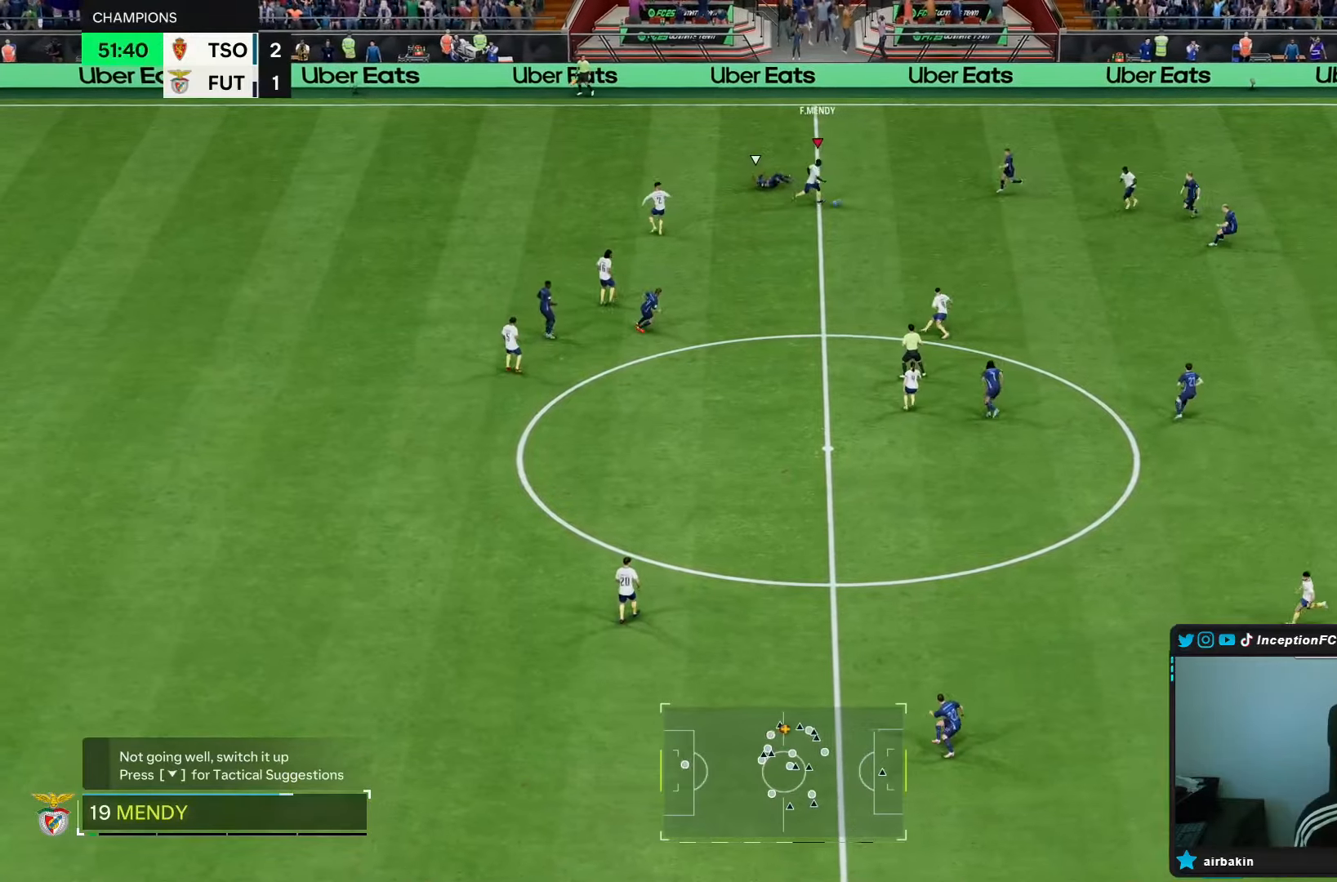
{"dt_ms": 500, "buttons": [], "left_stick": "down", "right_stick": "center", "events": [[17, "R1", "down"], [283, "left_stick", "down"], [417, "R1", "up"]]}
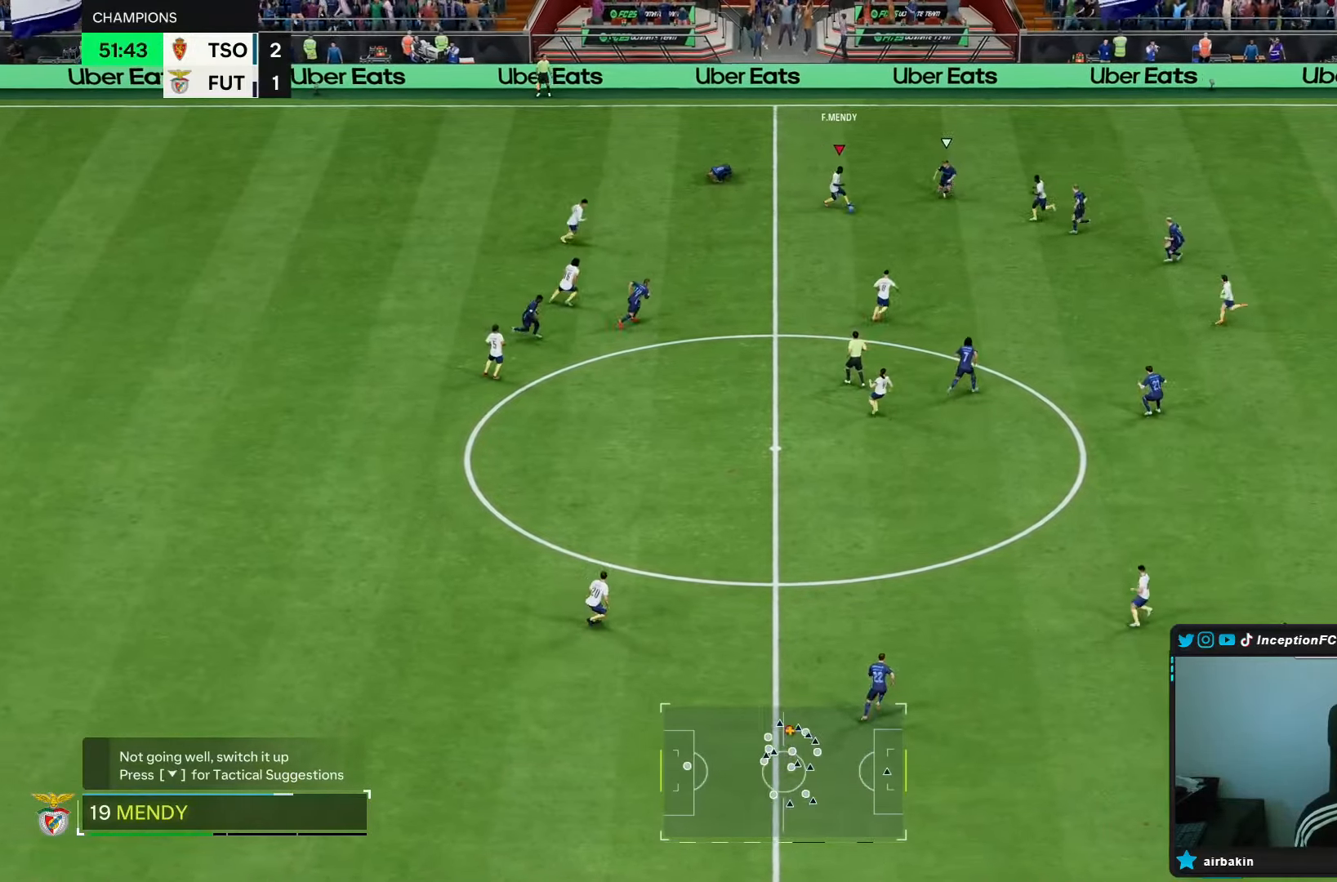
{"dt_ms": 500, "buttons": [], "left_stick": "down-right", "right_stick": "center", "events": [[33, "left_stick", "center"], [217, "left_stick", "right"], [383, "left_stick", "down-right"]]}
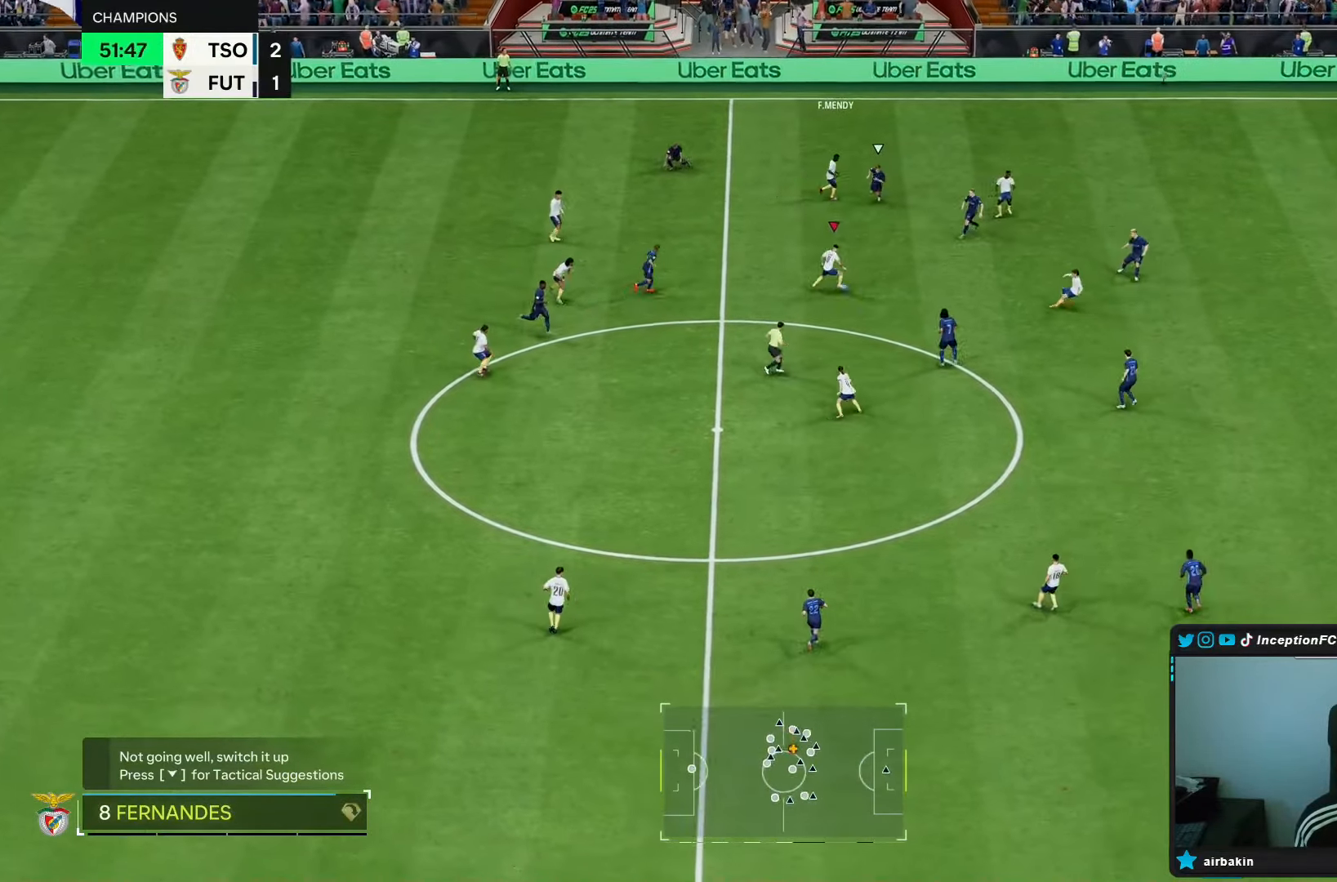
{"dt_ms": 500, "buttons": [], "left_stick": "right", "right_stick": "center", "events": [[50, "TRIANGLE", "down"], [183, "left_stick", "right"], [217, "TRIANGLE", "up"]]}
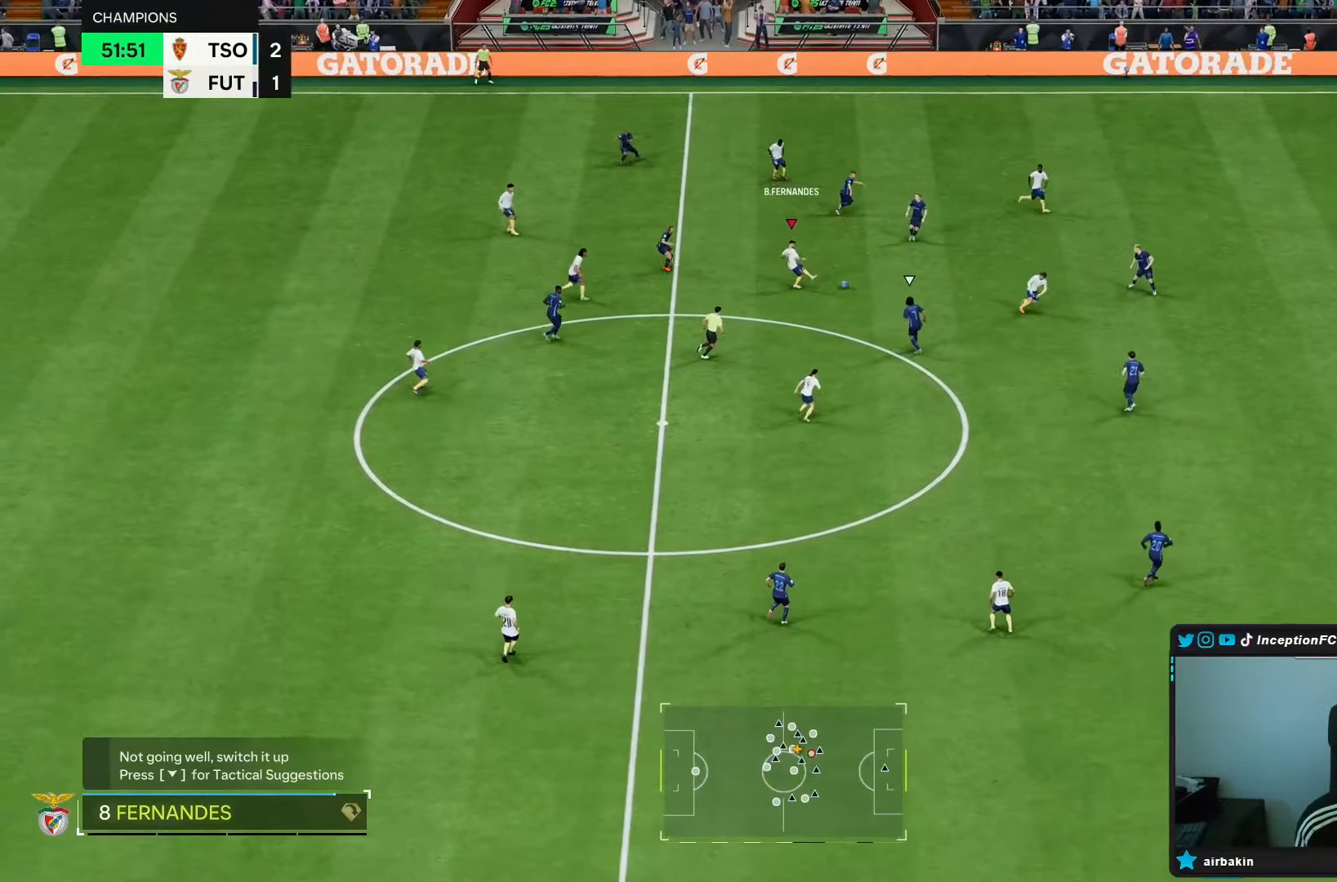
{"dt_ms": 500, "buttons": ["TRIANGLE"], "left_stick": "up-right", "right_stick": "center", "events": [[200, "left_stick", "up-right"], [300, "TRIANGLE", "down"]]}
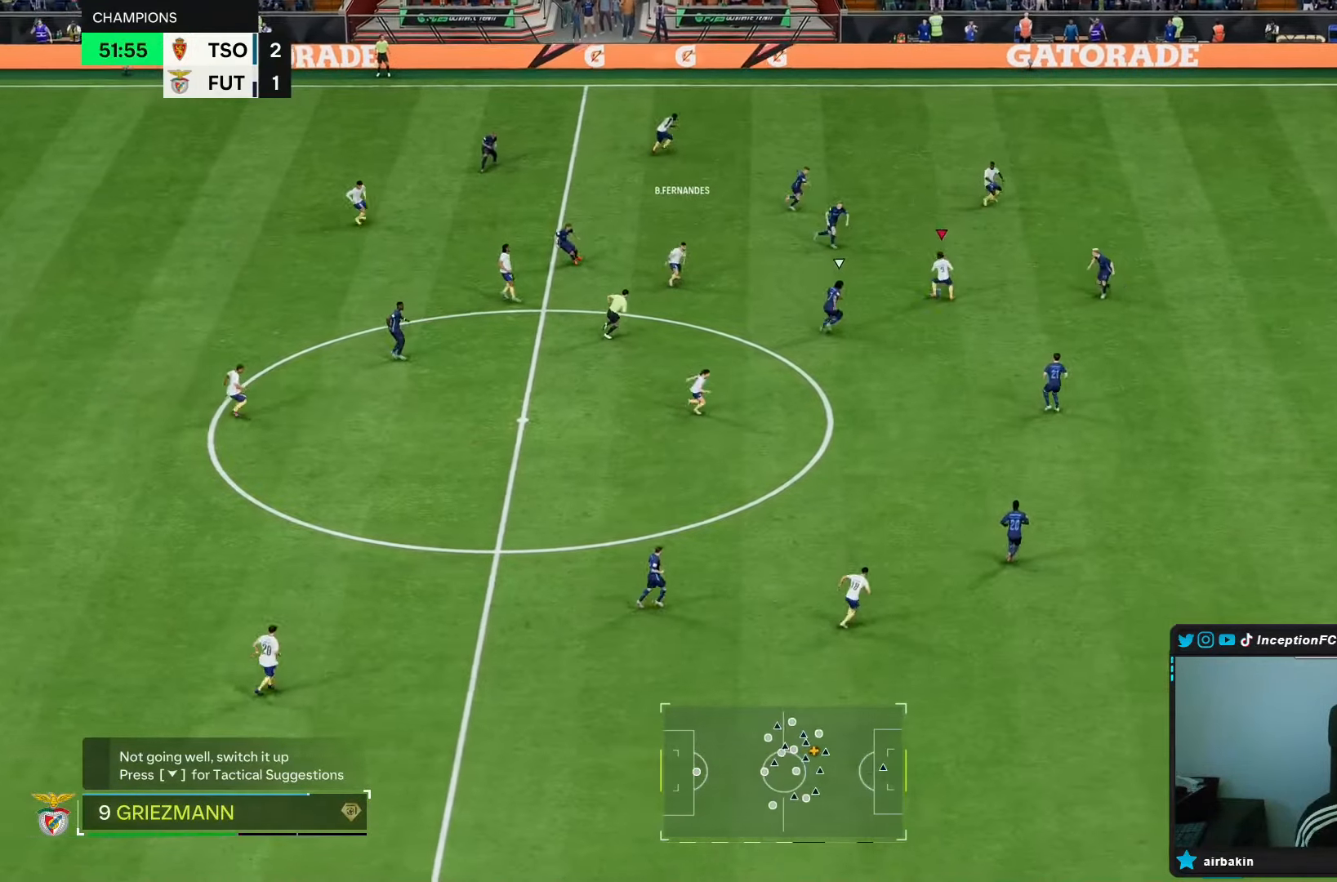
{"dt_ms": 500, "buttons": ["R2"], "left_stick": "right", "right_stick": "center", "events": [[33, "TRIANGLE", "up"], [350, "R2", "down"], [433, "left_stick", "right"]]}
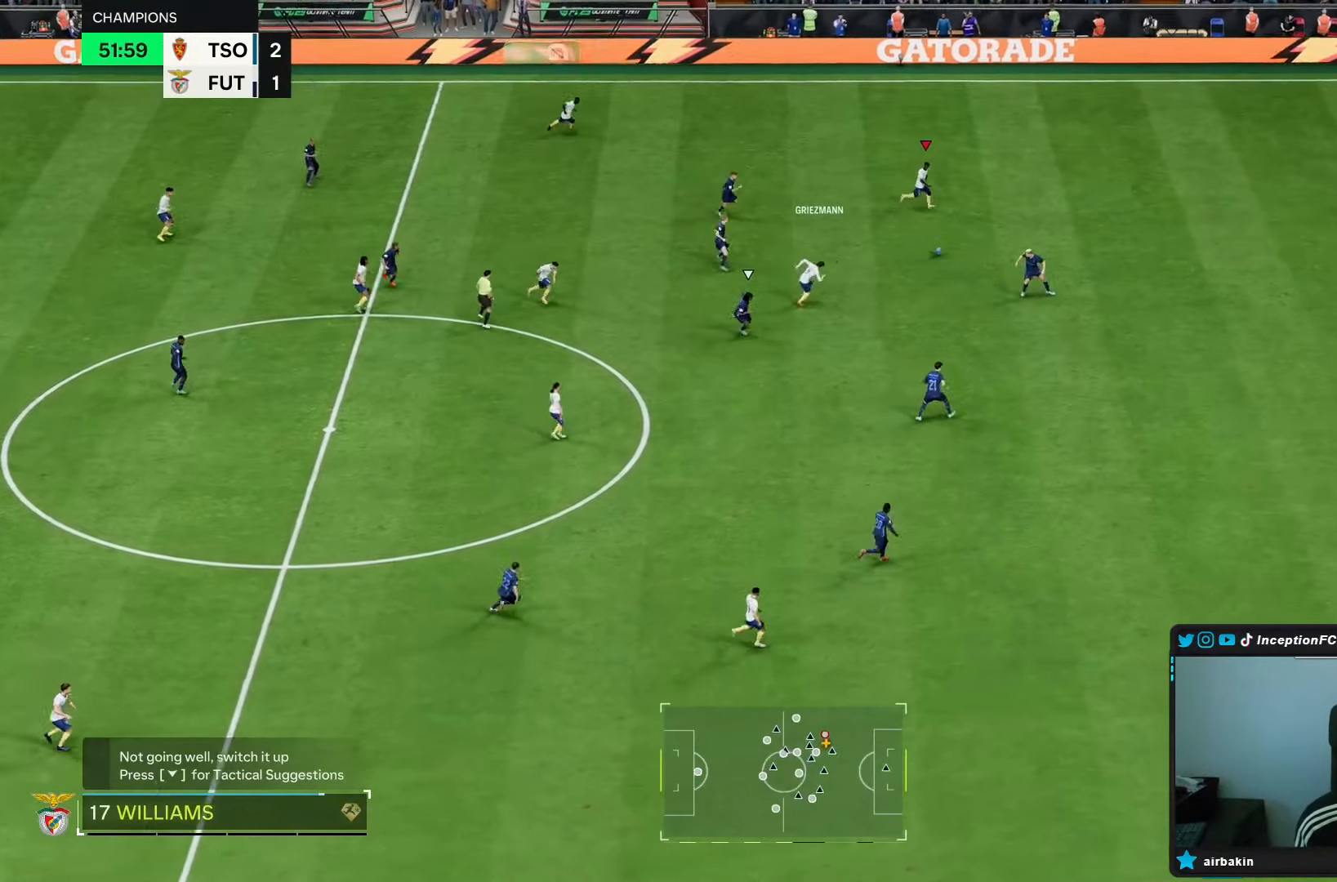
{"dt_ms": 500, "buttons": ["R2"], "left_stick": "right", "right_stick": "center", "events": []}
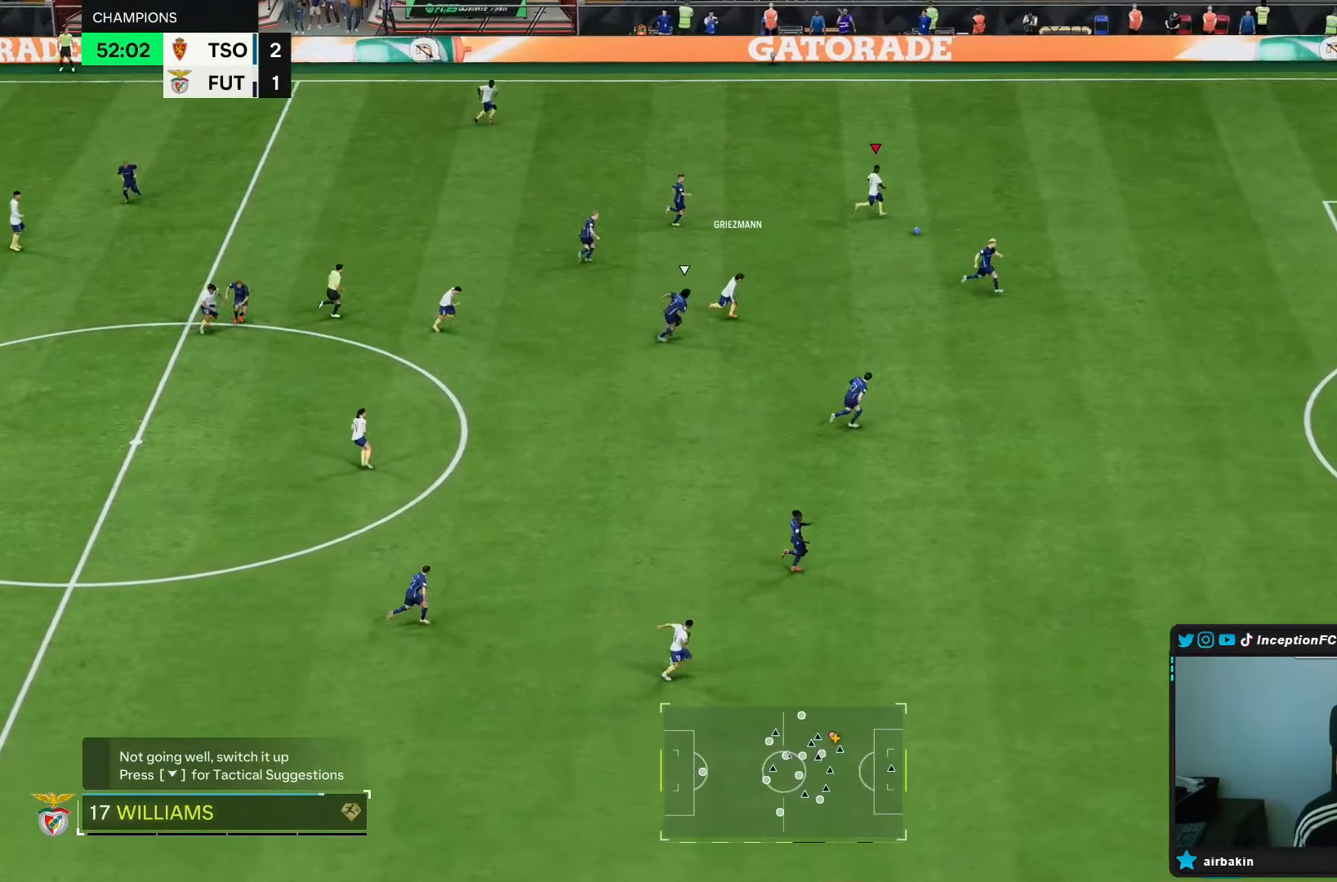
{"dt_ms": 500, "buttons": ["R2"], "left_stick": "right", "right_stick": "center", "events": []}
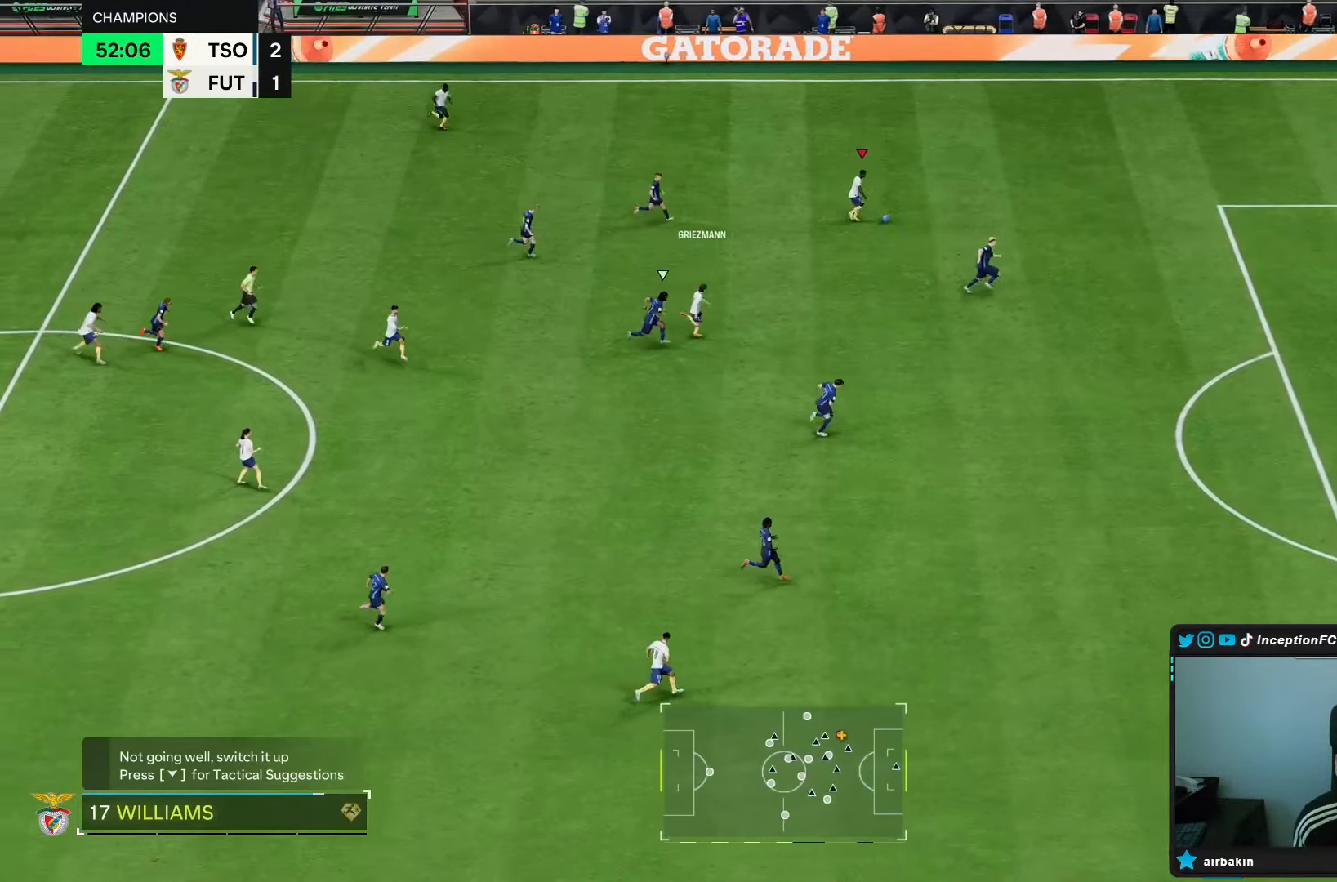
{"dt_ms": 500, "buttons": ["R2"], "left_stick": "right", "right_stick": "center", "events": []}
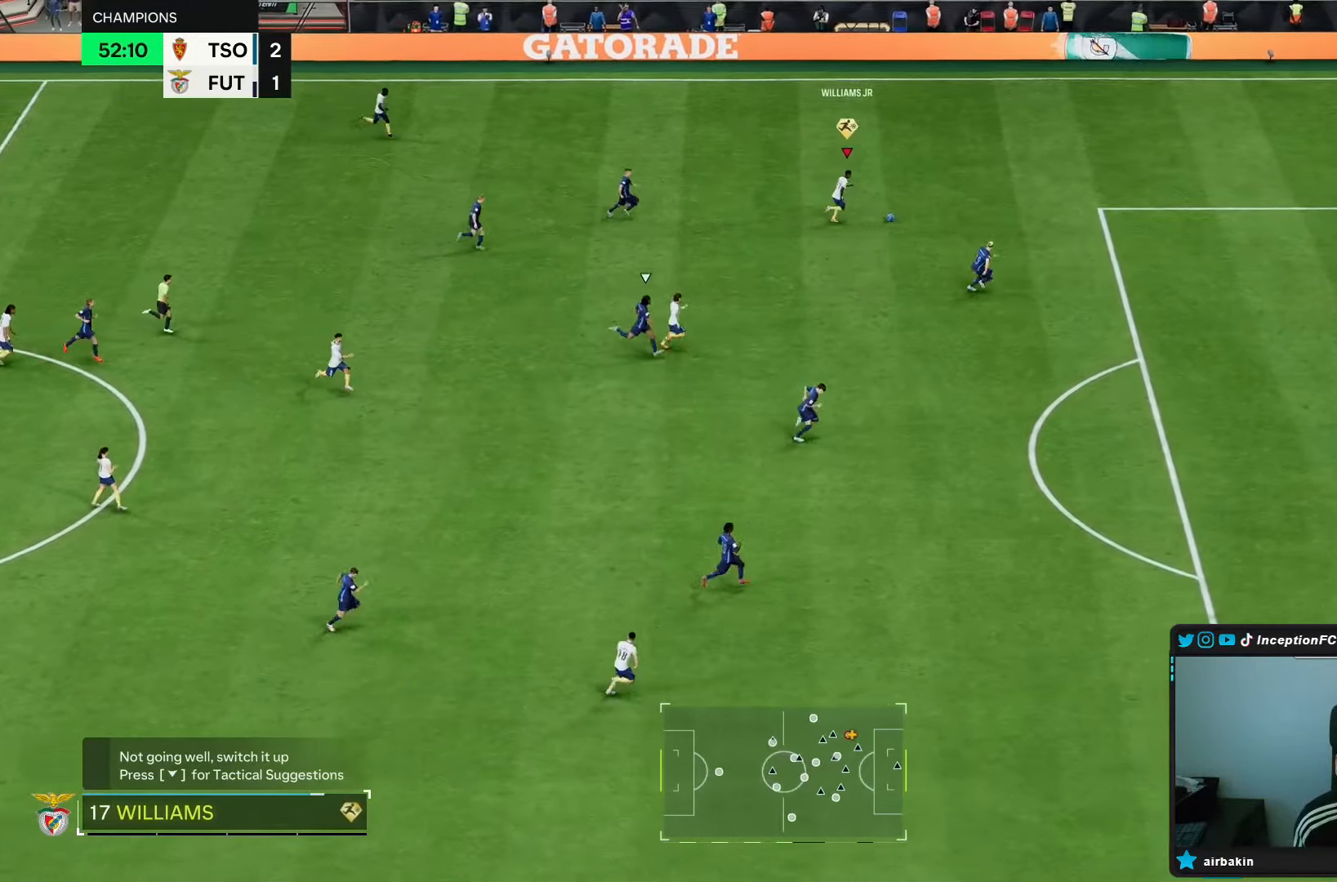
{"dt_ms": 500, "buttons": [], "left_stick": "down-right", "right_stick": "center", "events": [[317, "R2", "up"], [400, "R2", "down"], [433, "left_stick", "down-right"], [450, "R2", "up"]]}
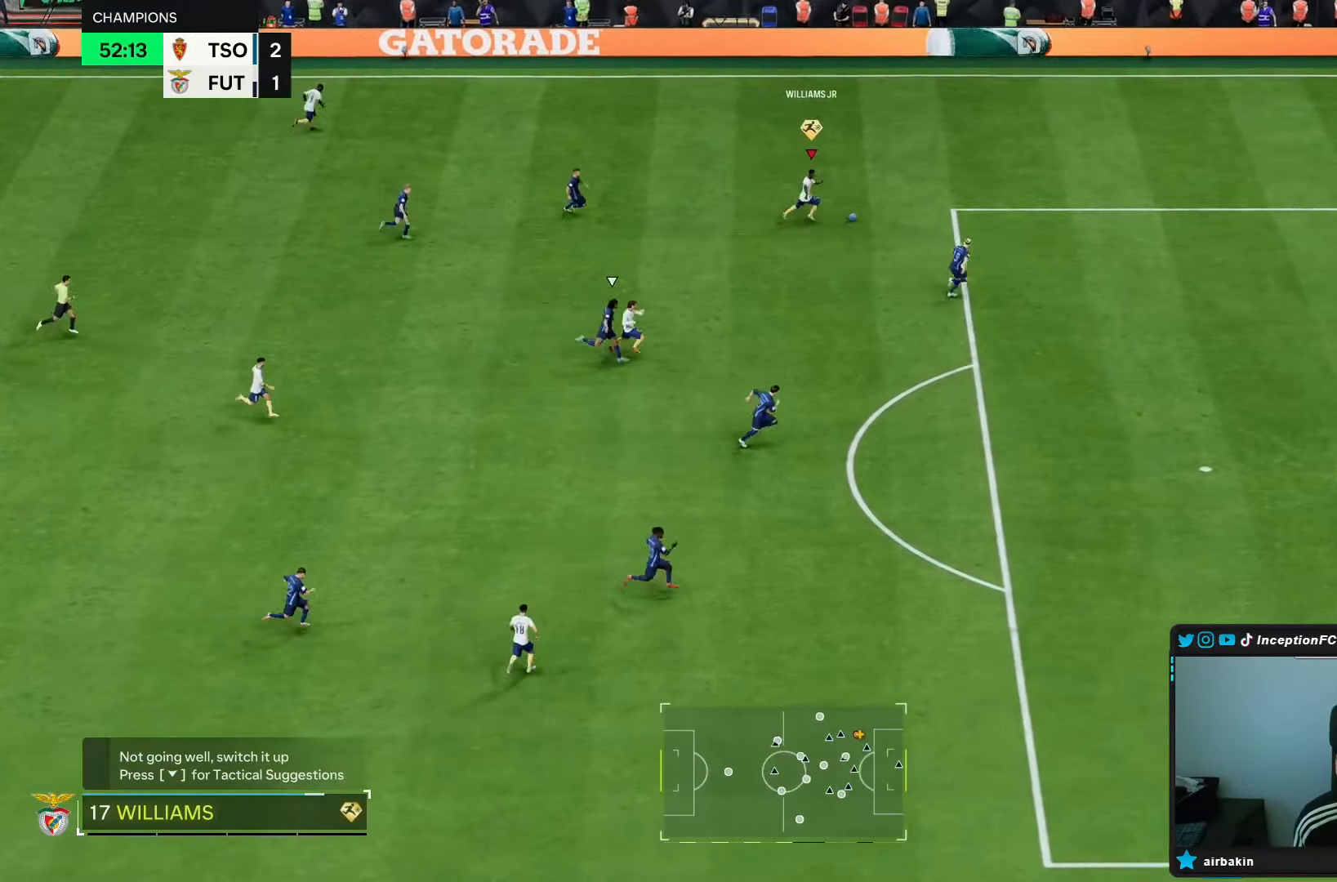
{"dt_ms": 1000, "buttons": [], "left_stick": "center", "right_stick": "center"}
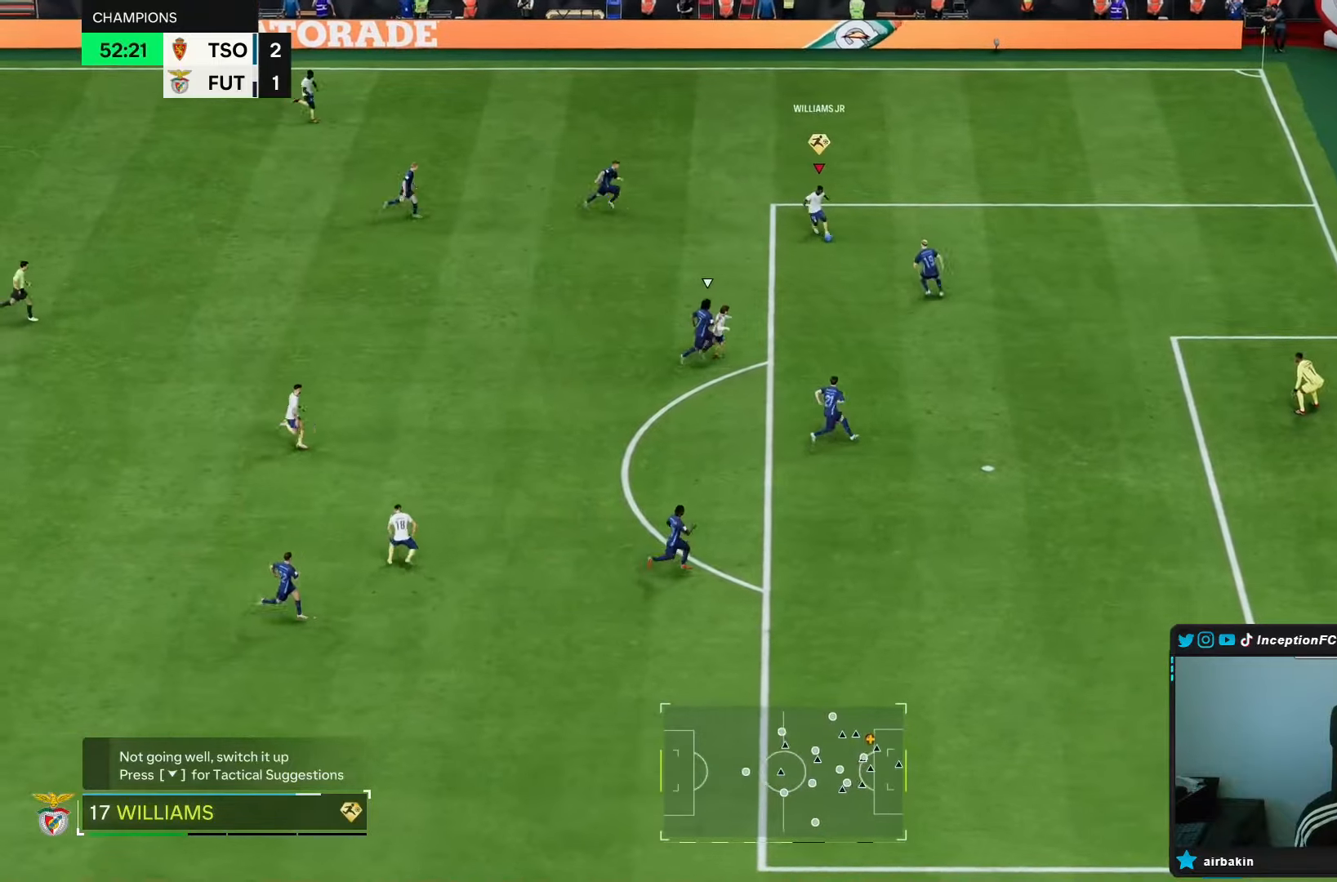
{"dt_ms": 500, "buttons": ["L2"], "left_stick": "left", "right_stick": "center", "events": [[33, "L2", "down"], [67, "left_stick", "down"], [317, "left_stick", "center"], [400, "left_stick", "left"]]}
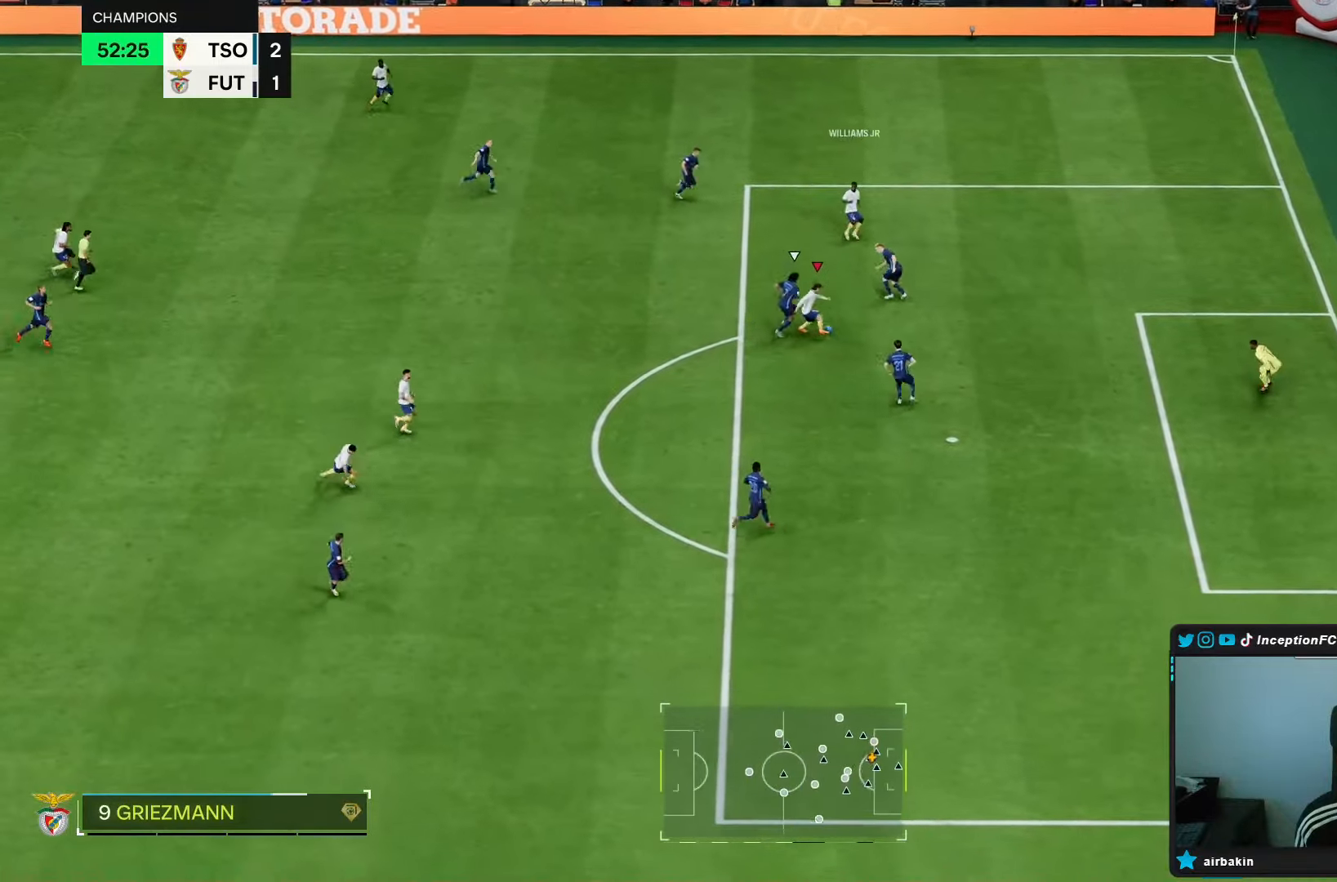
{"dt_ms": 500, "buttons": ["L2"], "left_stick": "down-left", "right_stick": "center", "events": [[417, "left_stick", "down-left"]]}
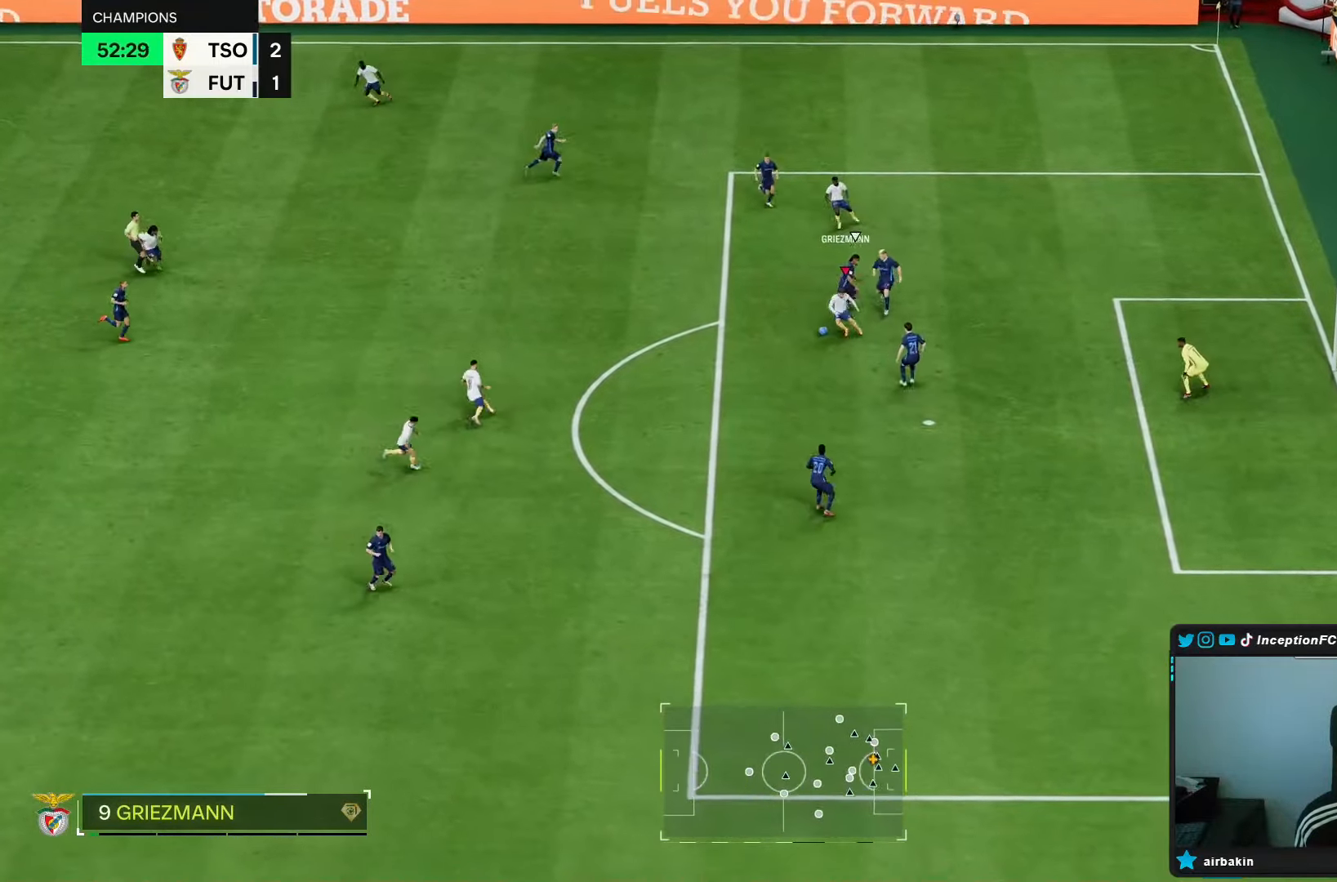
{"dt_ms": 500, "buttons": [], "left_stick": "center", "right_stick": "center", "events": [[67, "L2", "up"], [83, "left_stick", "down"], [333, "left_stick", "center"]]}
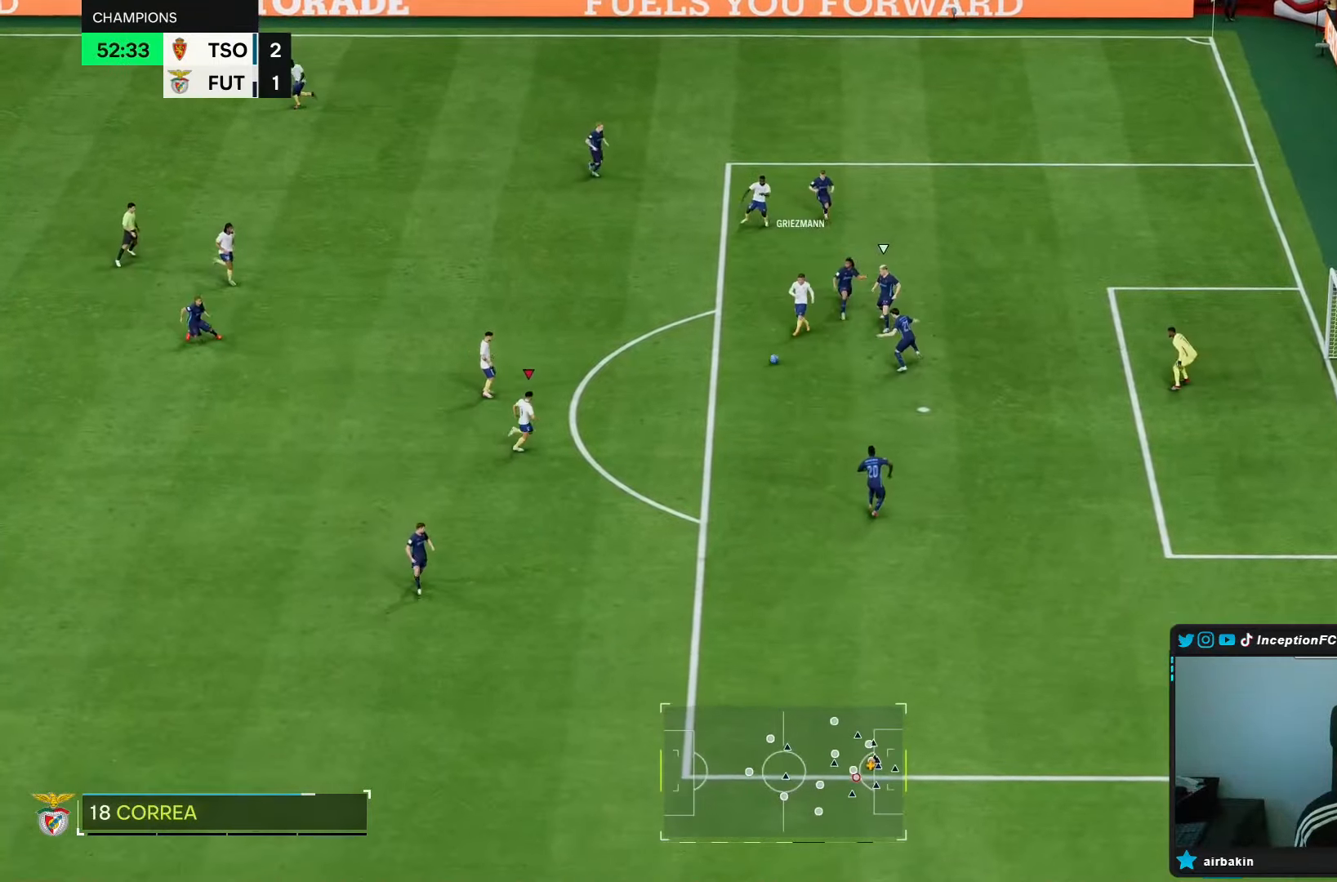
{"dt_ms": 500, "buttons": [], "left_stick": "center", "right_stick": "center", "events": [[117, "left_stick", "right"], [233, "left_stick", "center"]]}
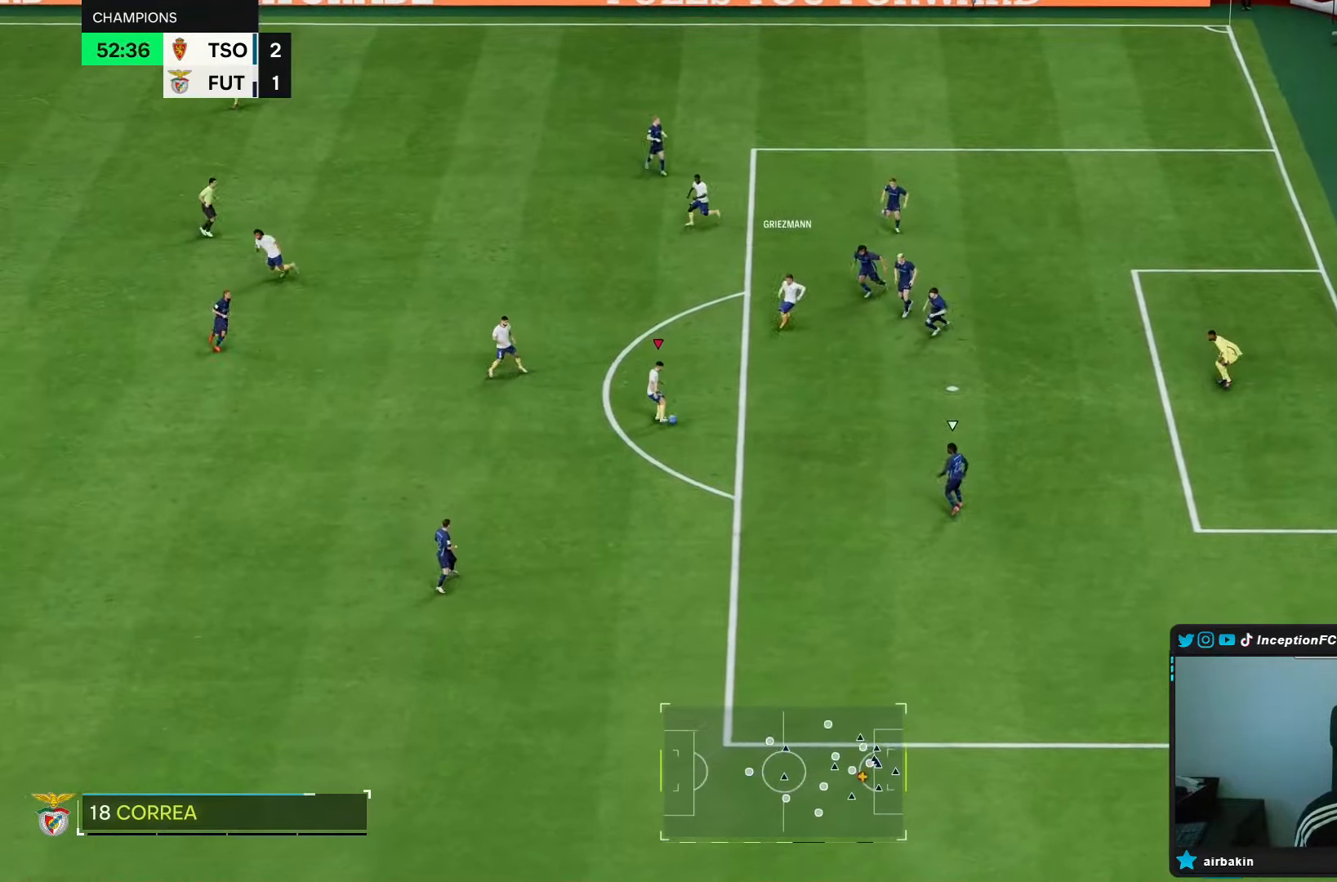
{"dt_ms": 500, "buttons": ["CROSS", "CIRCLE"], "left_stick": "down-right", "right_stick": "center", "events": [[100, "left_stick", "right"], [383, "left_stick", "down-right"], [467, "CIRCLE", "down"], [467, "CROSS", "down"]]}
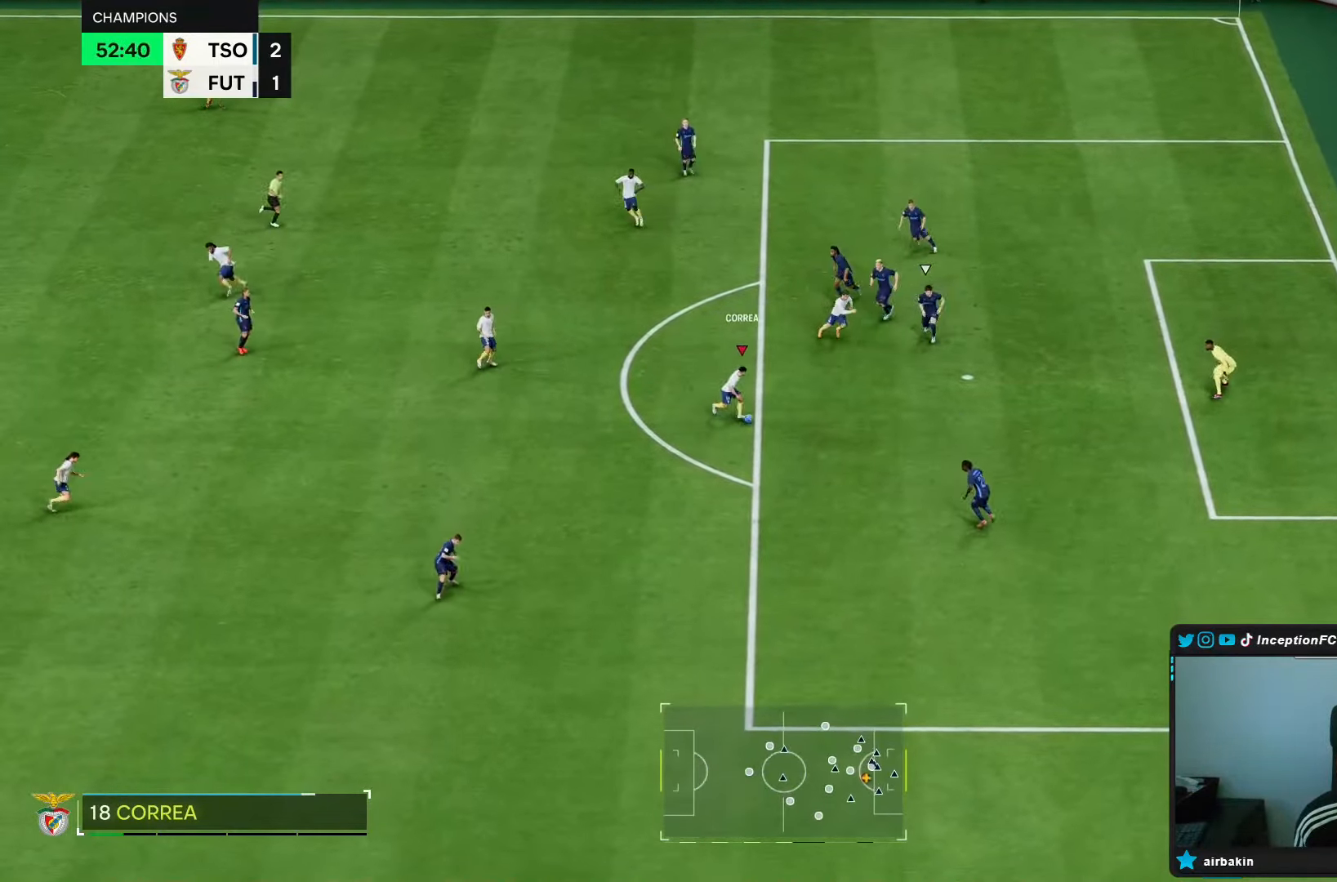
{"dt_ms": 500, "buttons": ["CIRCLE"], "left_stick": "right", "right_stick": "center", "events": [[33, "left_stick", "right"], [100, "CROSS", "up"], [200, "CIRCLE", "up"], [433, "CIRCLE", "down"]]}
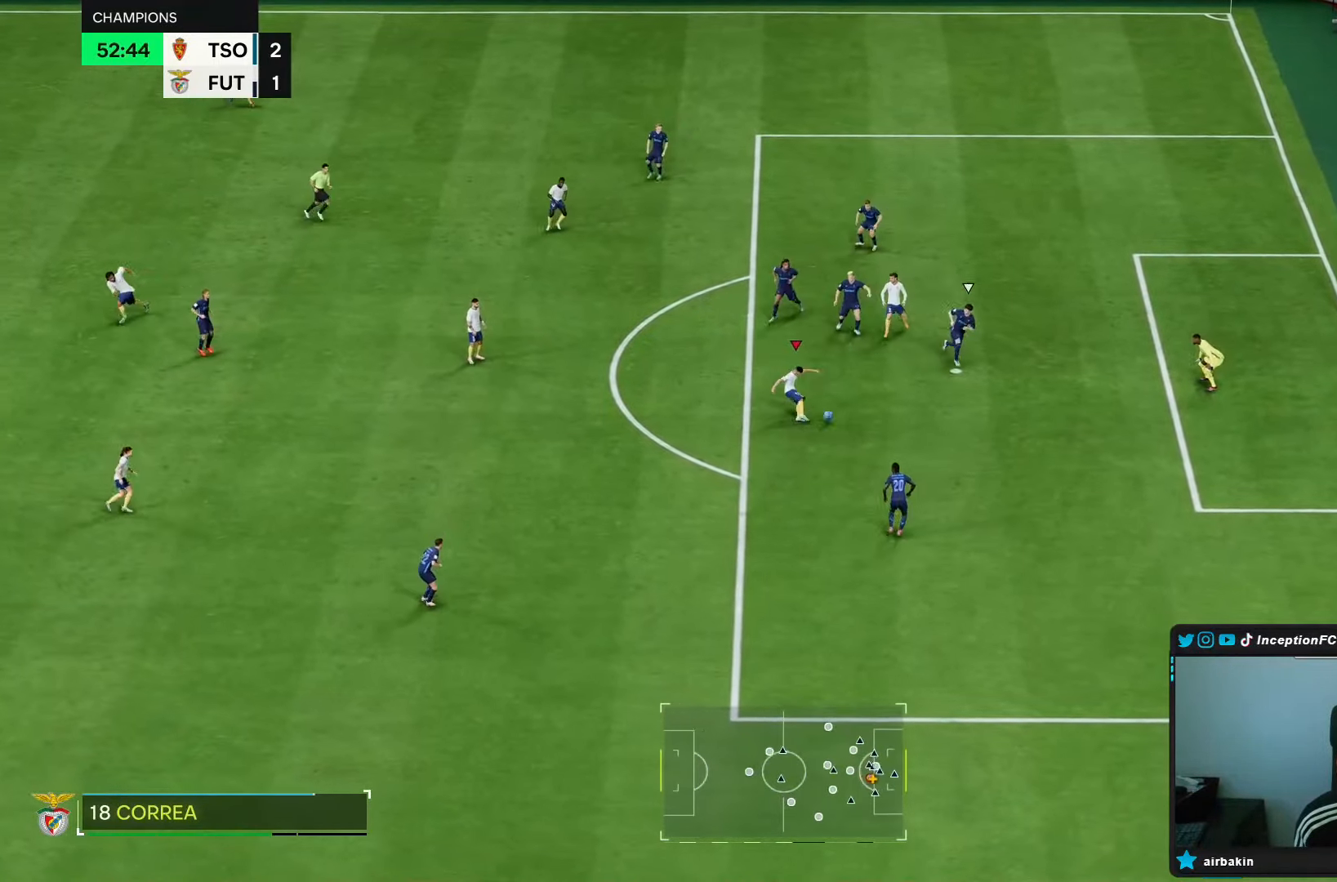
{"dt_ms": 500, "buttons": [], "left_stick": "down-right", "right_stick": "center", "events": [[67, "CIRCLE", "up"], [350, "left_stick", "down-right"]]}
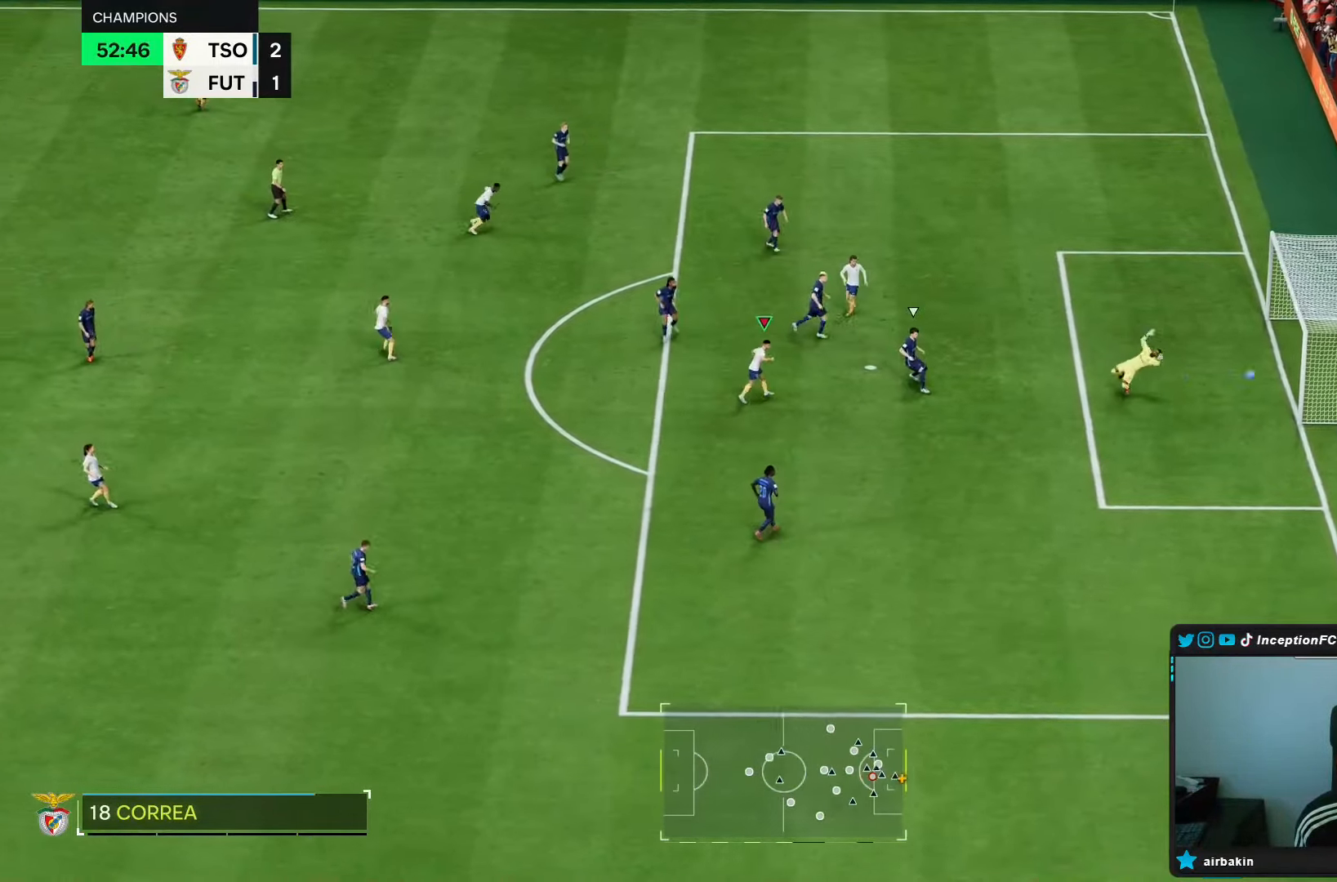
{"dt_ms": 500, "buttons": [], "left_stick": "right", "right_stick": "center", "events": [[117, "left_stick", "right"]]}
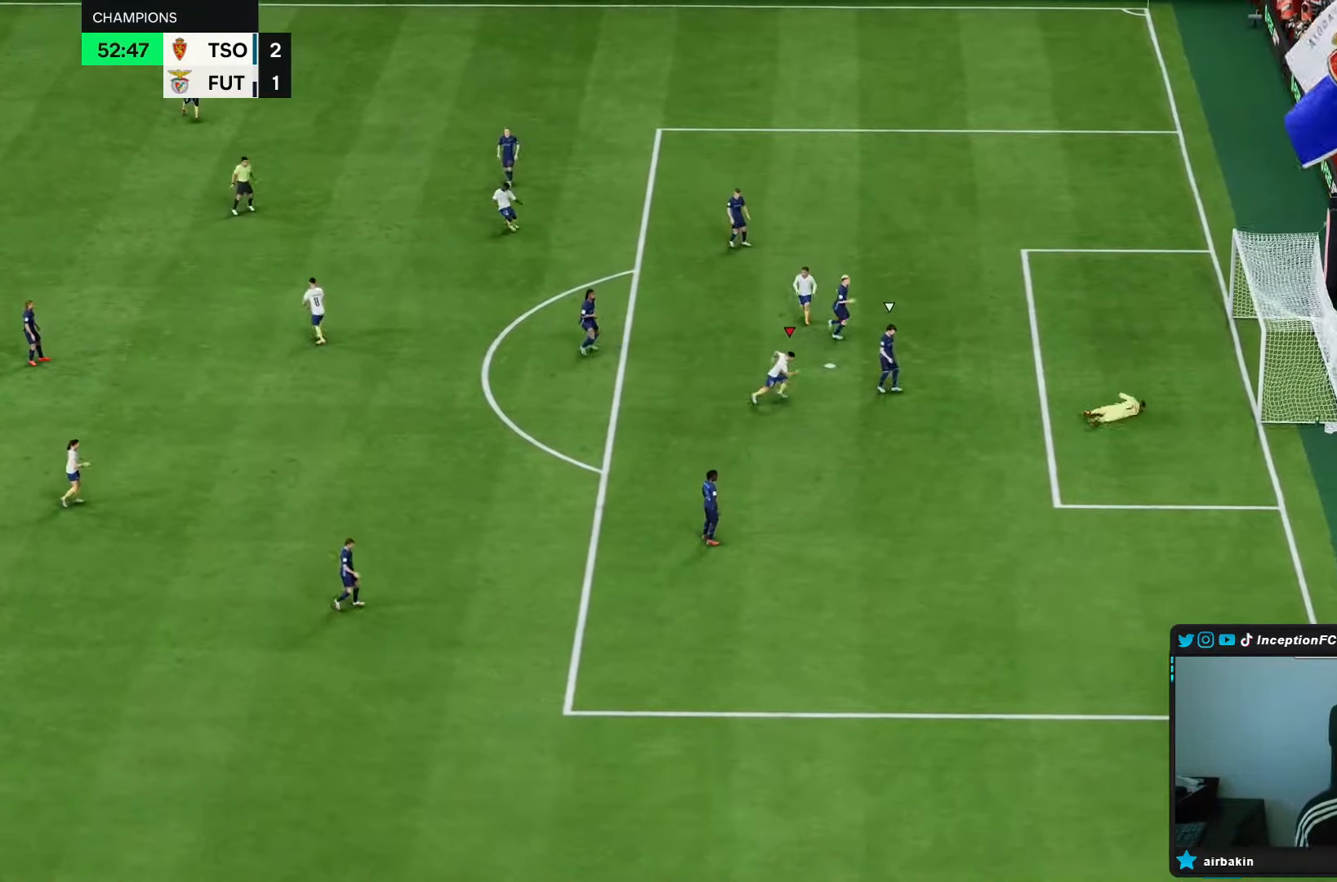
{"dt_ms": 500, "buttons": [], "left_stick": "center", "right_stick": "center", "events": [[50, "left_stick", "center"]]}